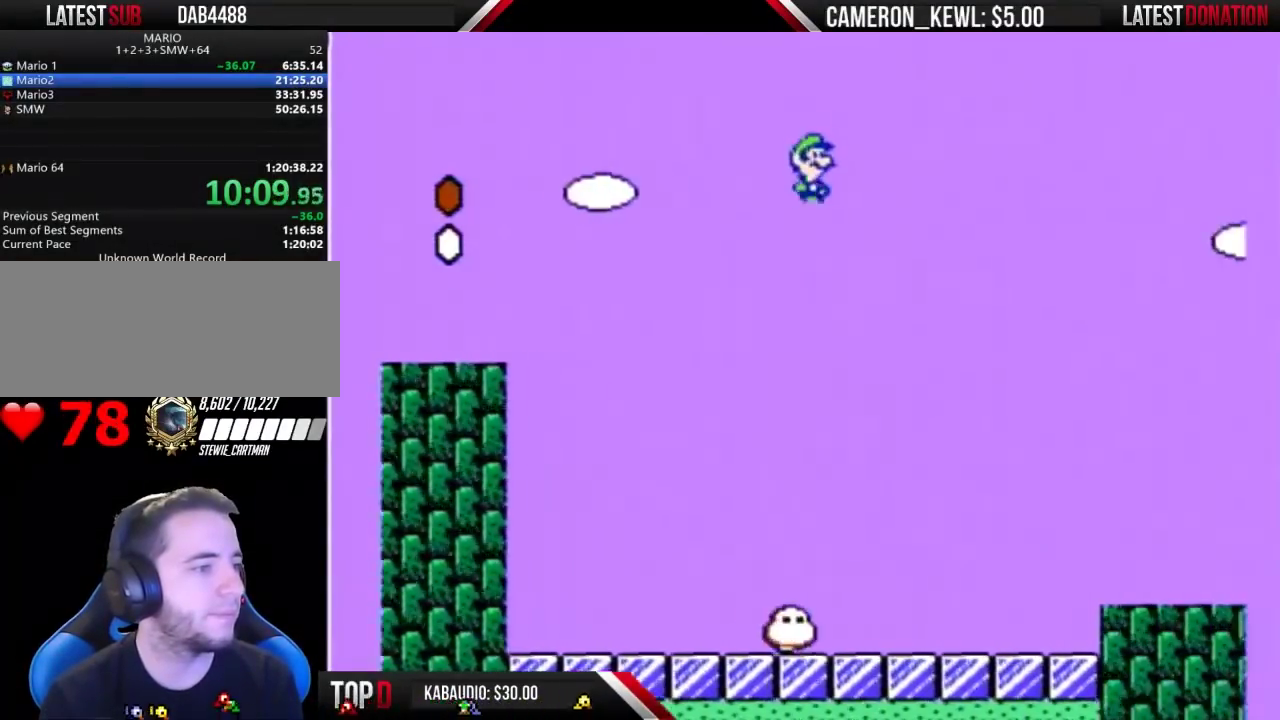
Gameplay with a controller (Nintendo layout); each line is a JSON object with the inputs held at the frame after it. "events" lists button and stick changes between this image and that frame as [ms after this image, input, new state], when the widget could be followed in between. Not read: L3 R3.
{"buttons": ["B", "DPAD_RIGHT"], "events": []}
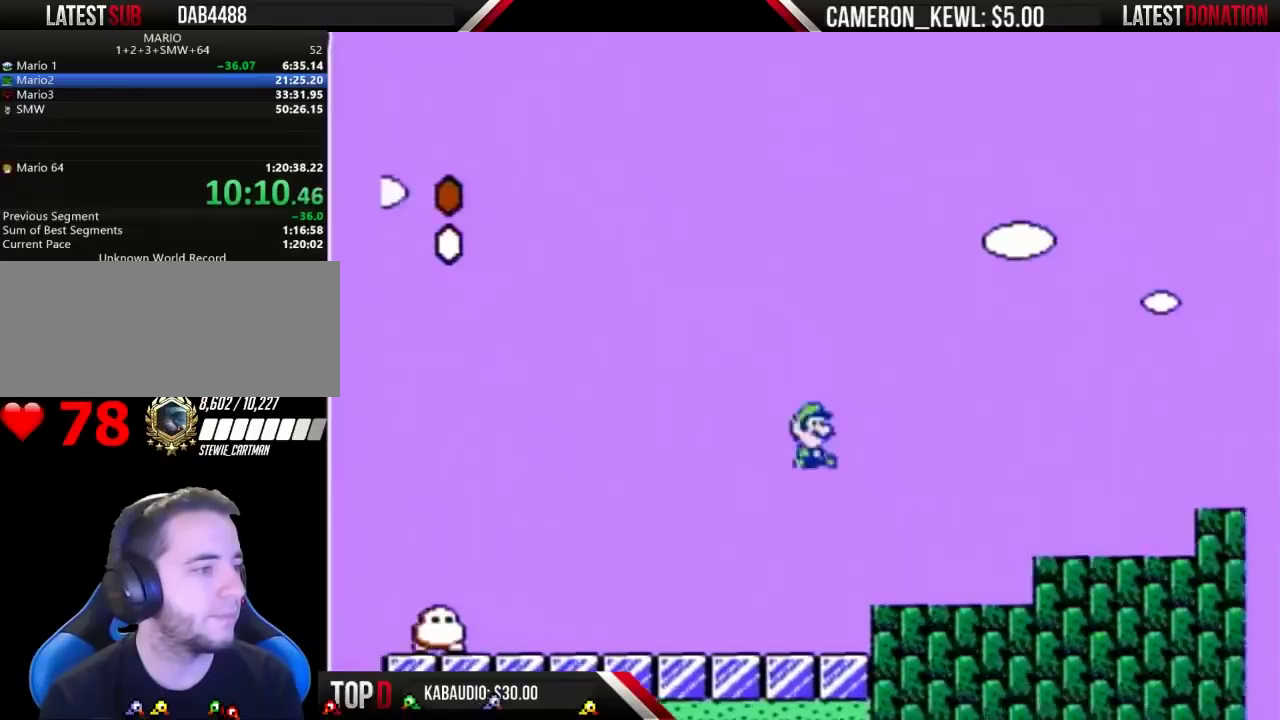
{"buttons": ["A", "B", "DPAD_LEFT"], "events": [[333, "A", "down"], [367, "DPAD_RIGHT", "up"], [400, "DPAD_LEFT", "down"]]}
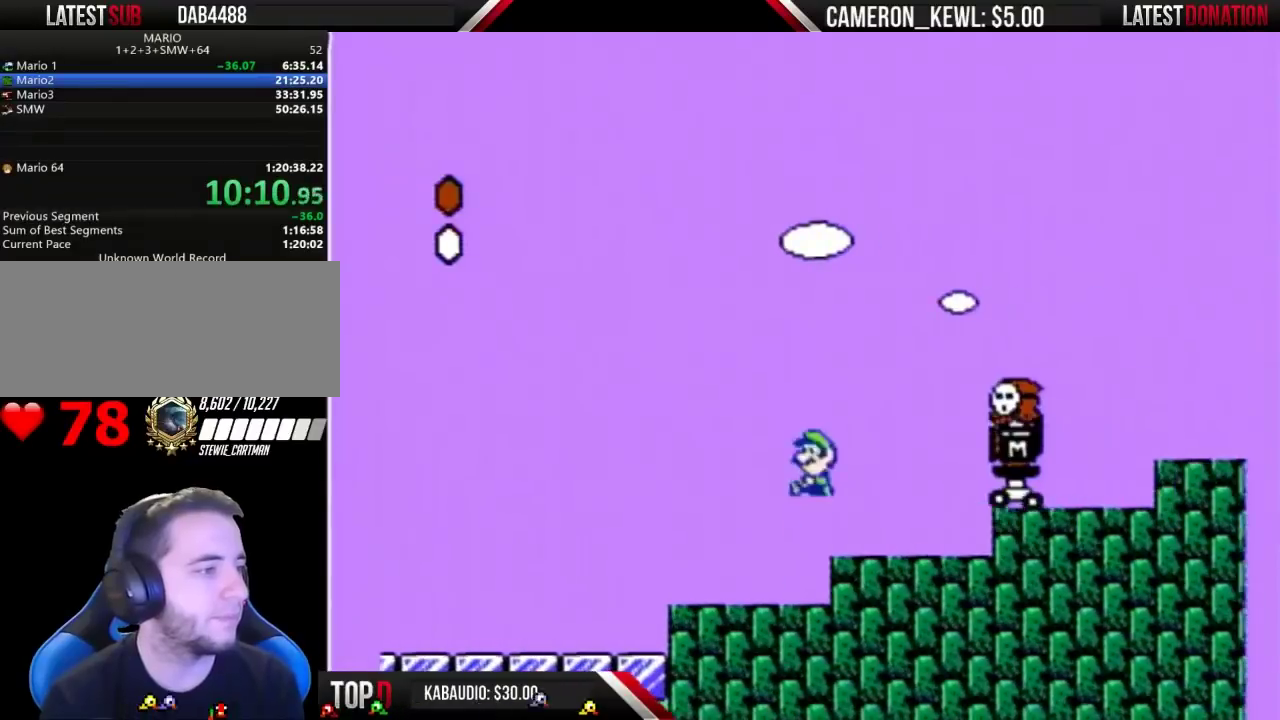
{"buttons": ["B"], "events": [[167, "DPAD_LEFT", "up"], [167, "DPAD_RIGHT", "down"], [333, "A", "up"], [433, "DPAD_RIGHT", "up"]]}
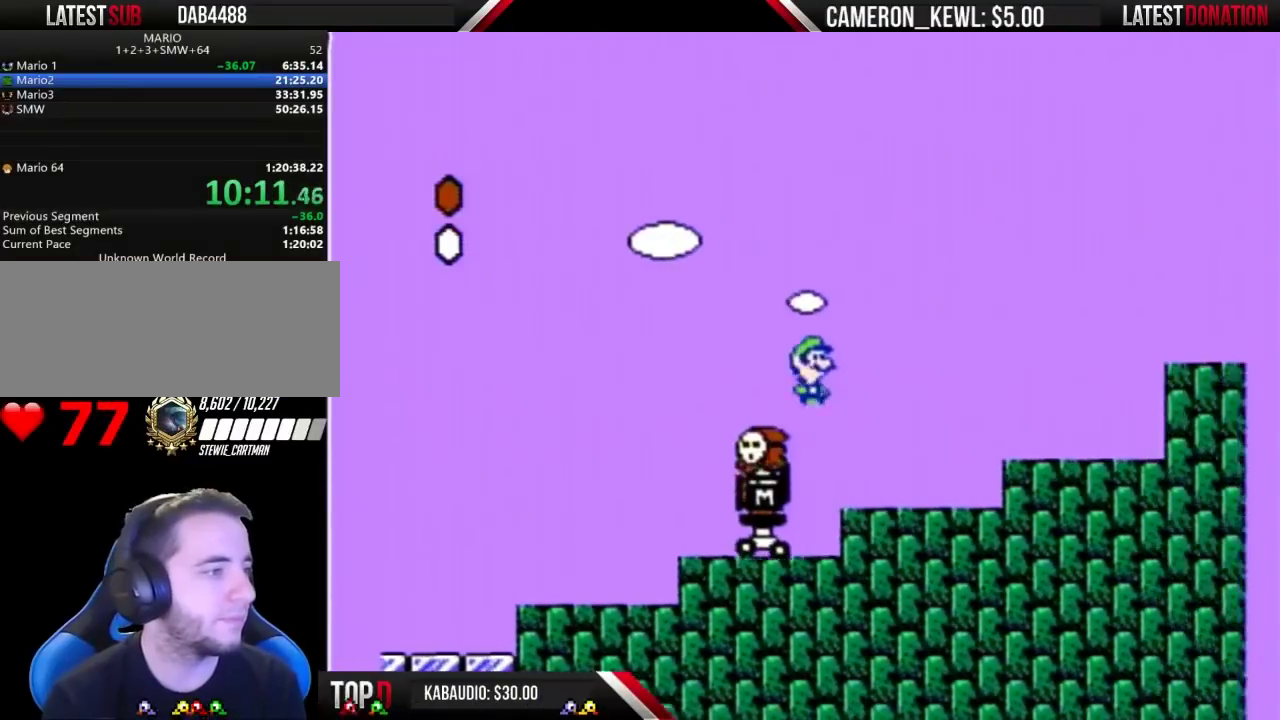
{"buttons": ["A", "B", "DPAD_RIGHT"], "events": [[400, "A", "down"], [400, "DPAD_RIGHT", "down"]]}
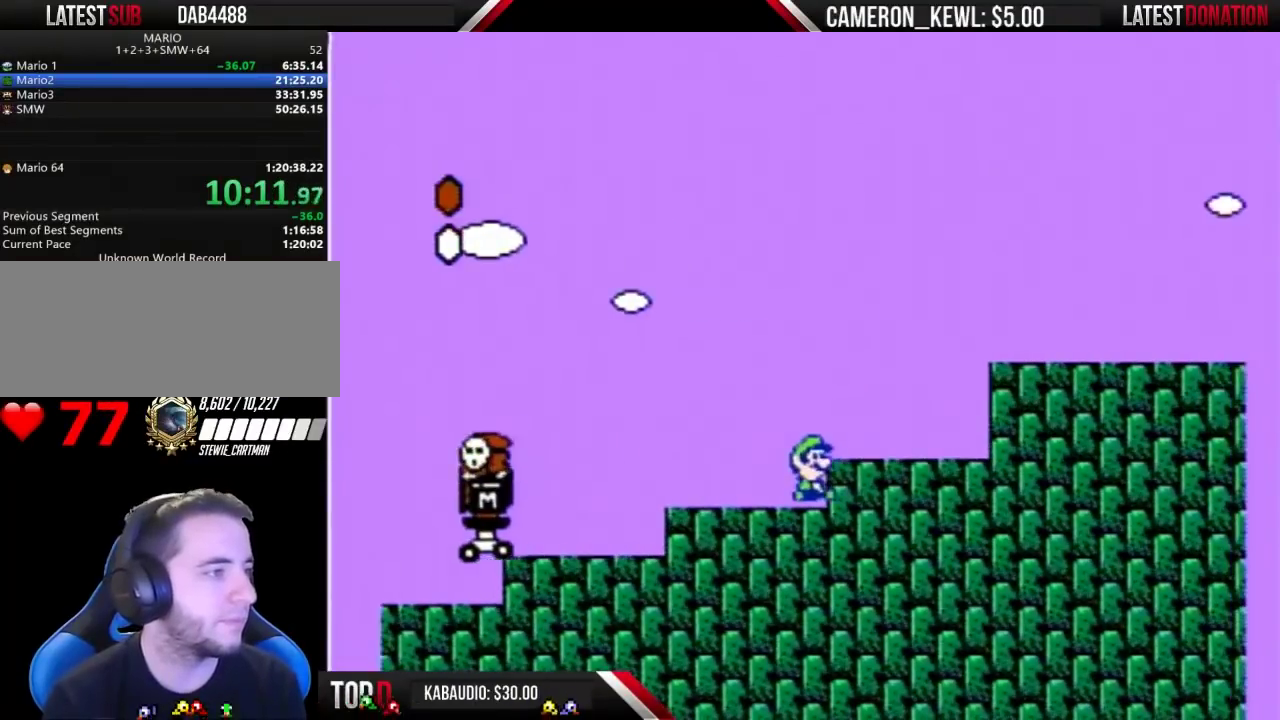
{"buttons": ["A", "B", "DPAD_RIGHT"], "events": [[167, "A", "up"], [233, "A", "down"]]}
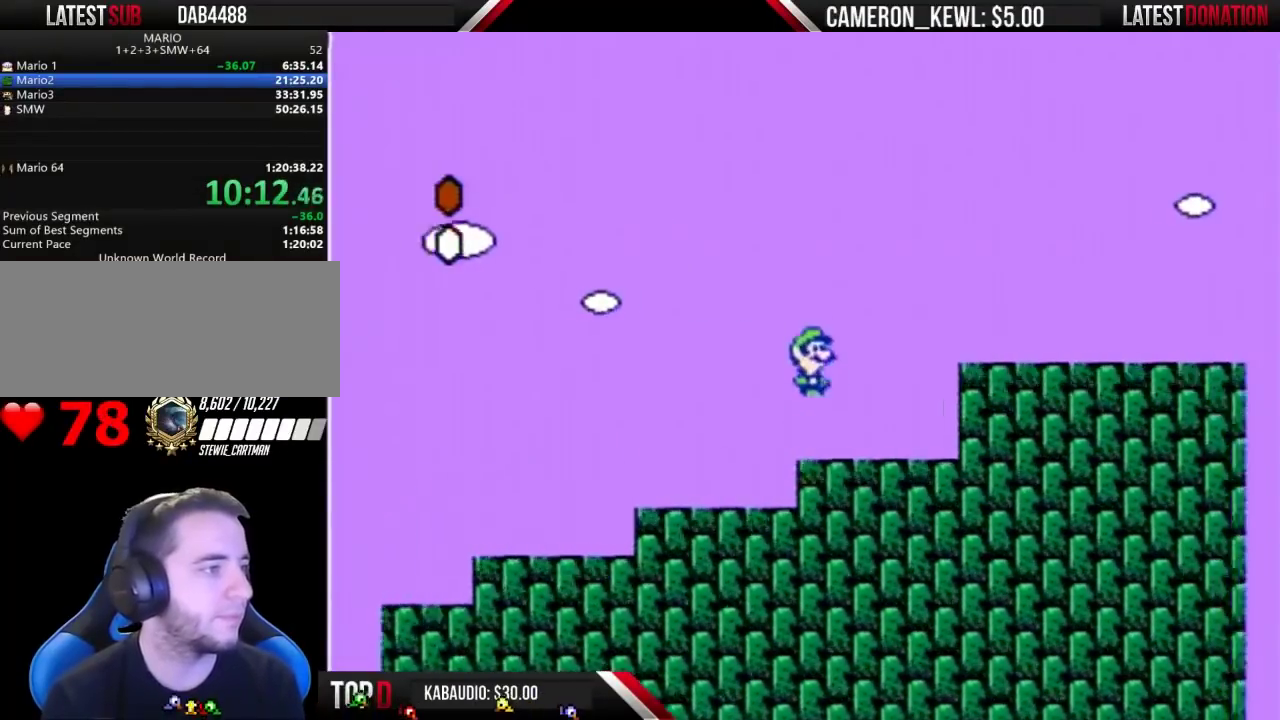
{"buttons": ["B", "DPAD_RIGHT"], "events": [[167, "A", "up"]]}
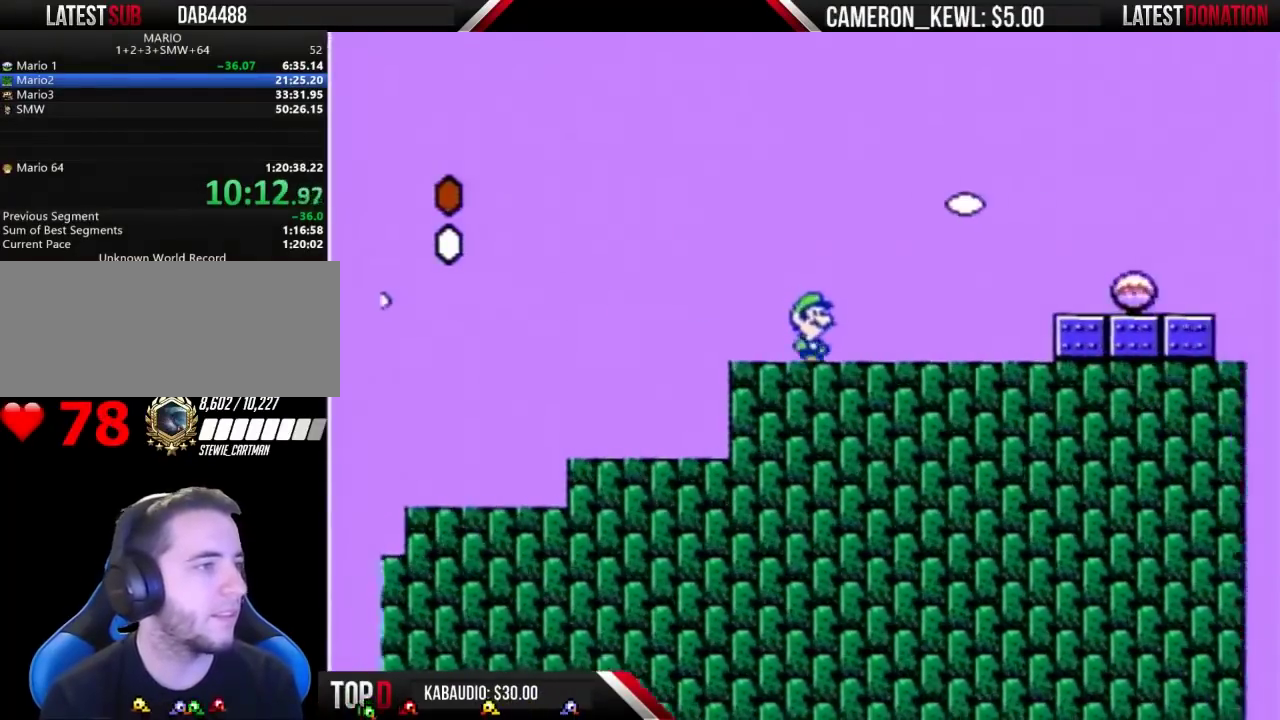
{"buttons": ["DPAD_RIGHT"], "events": [[133, "A", "down"], [267, "A", "up"], [467, "B", "up"]]}
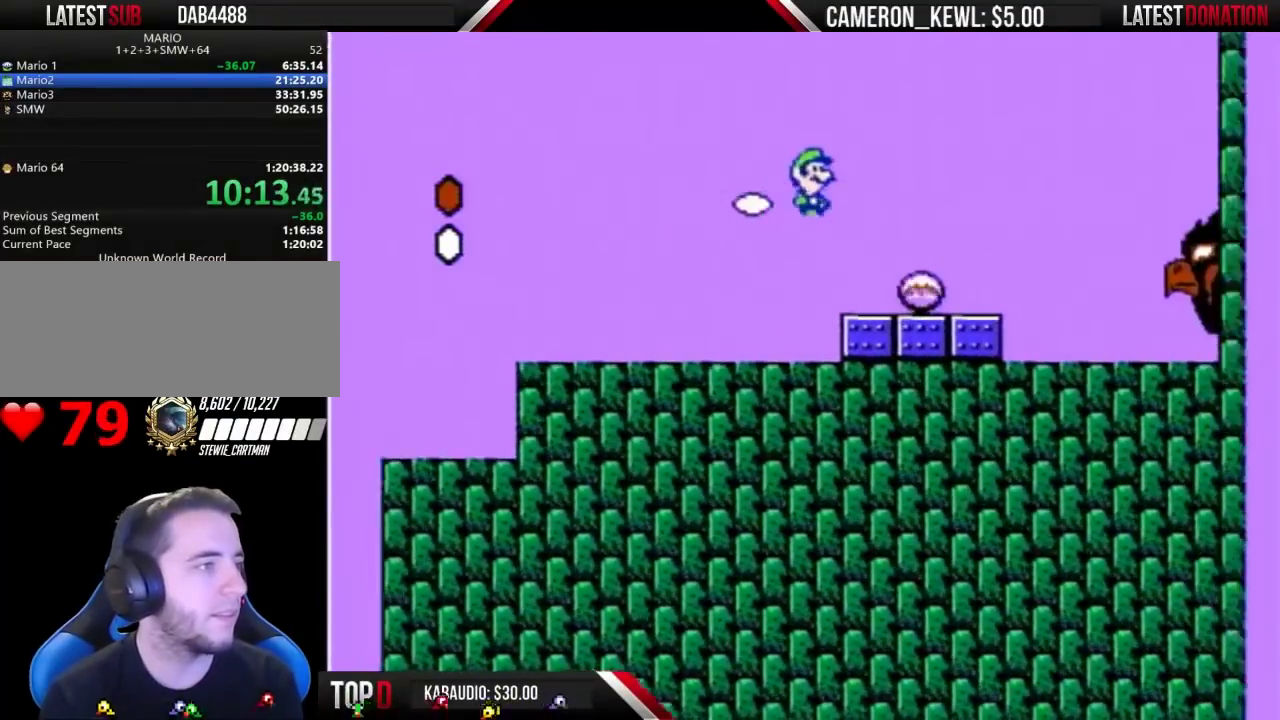
{"buttons": ["B"], "events": [[67, "DPAD_RIGHT", "up"], [233, "DPAD_LEFT", "down"], [333, "DPAD_LEFT", "up"], [433, "B", "down"]]}
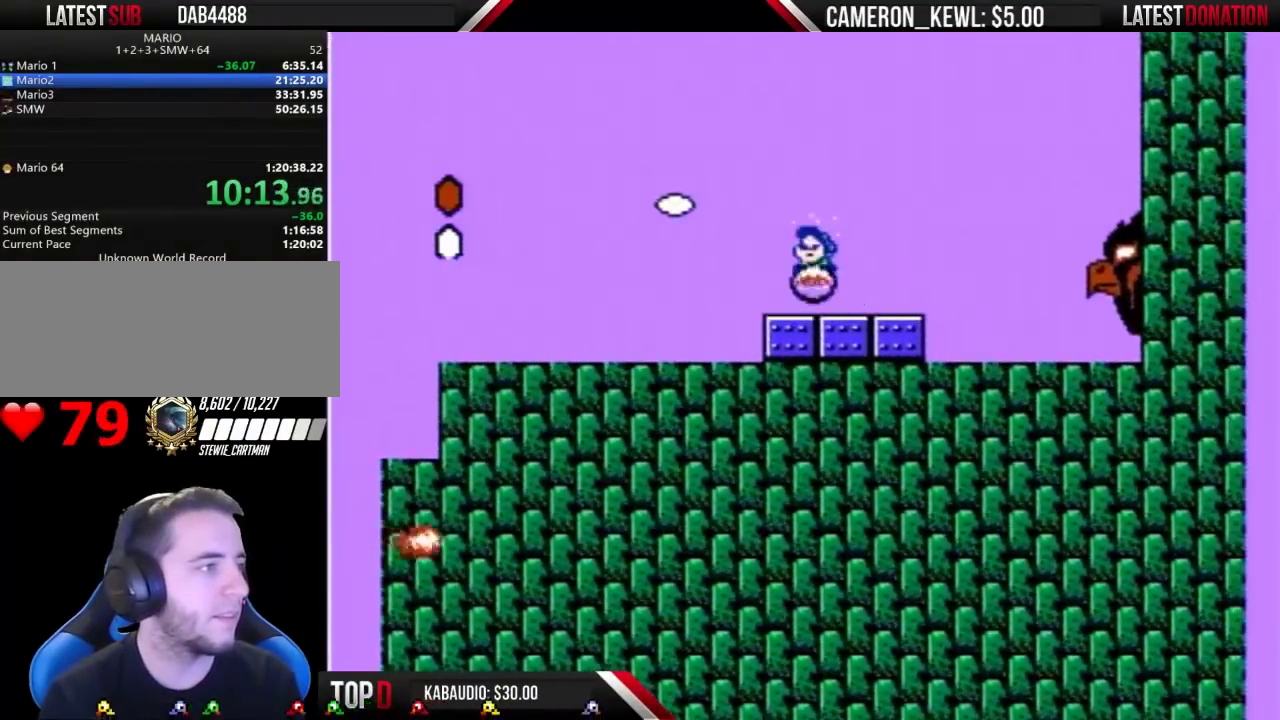
{"buttons": ["B"], "events": []}
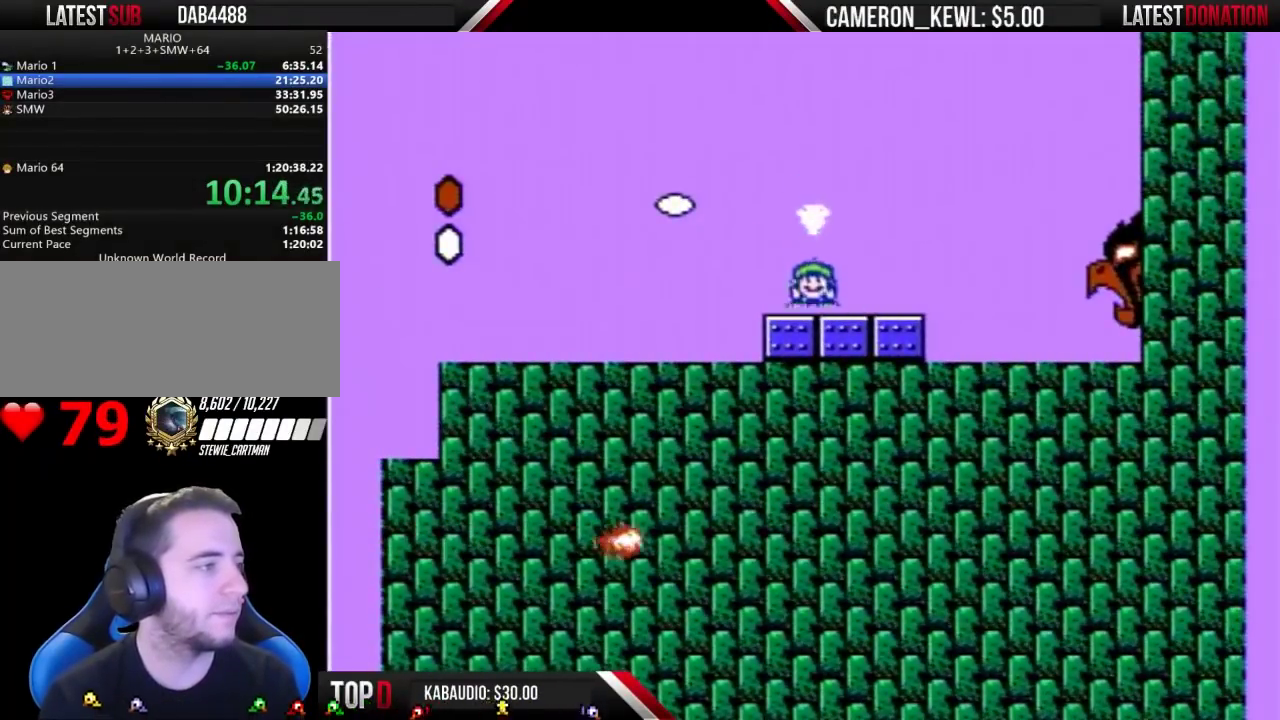
{"buttons": ["A", "B"], "events": [[233, "DPAD_DOWN", "down"], [267, "A", "down"], [300, "DPAD_DOWN", "up"]]}
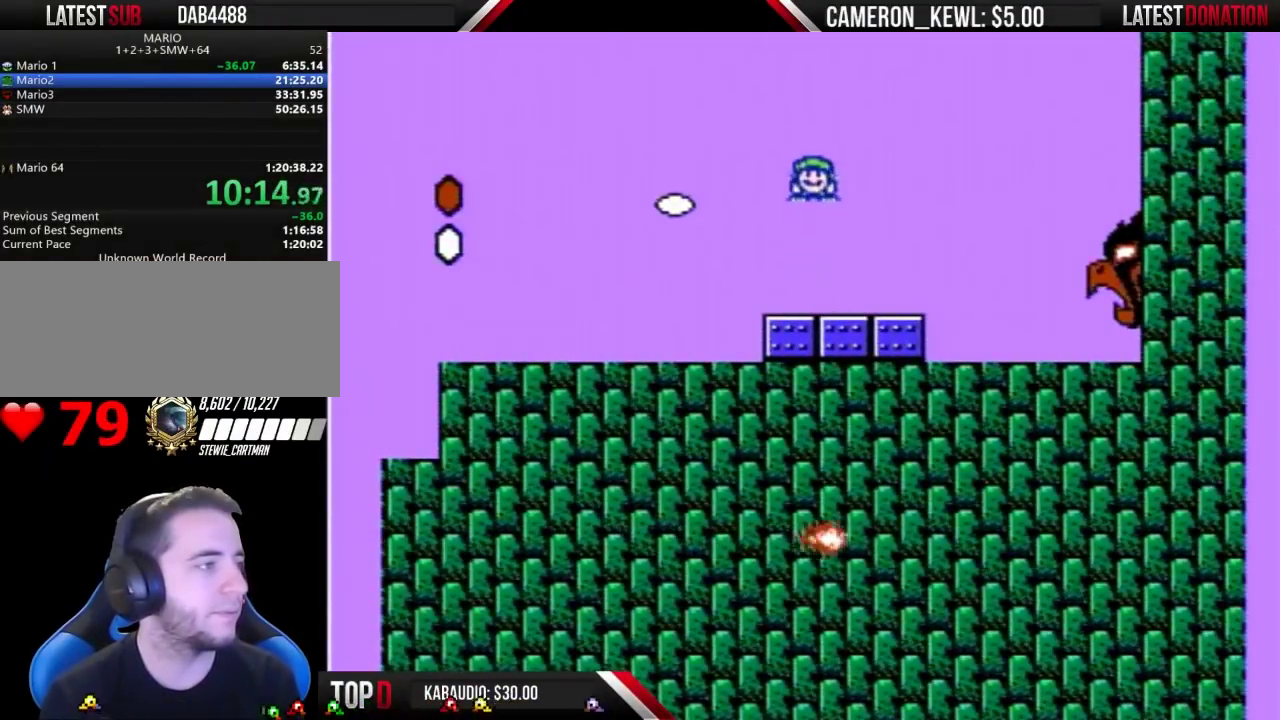
{"buttons": ["A", "B", "DPAD_RIGHT"], "events": [[400, "DPAD_RIGHT", "down"]]}
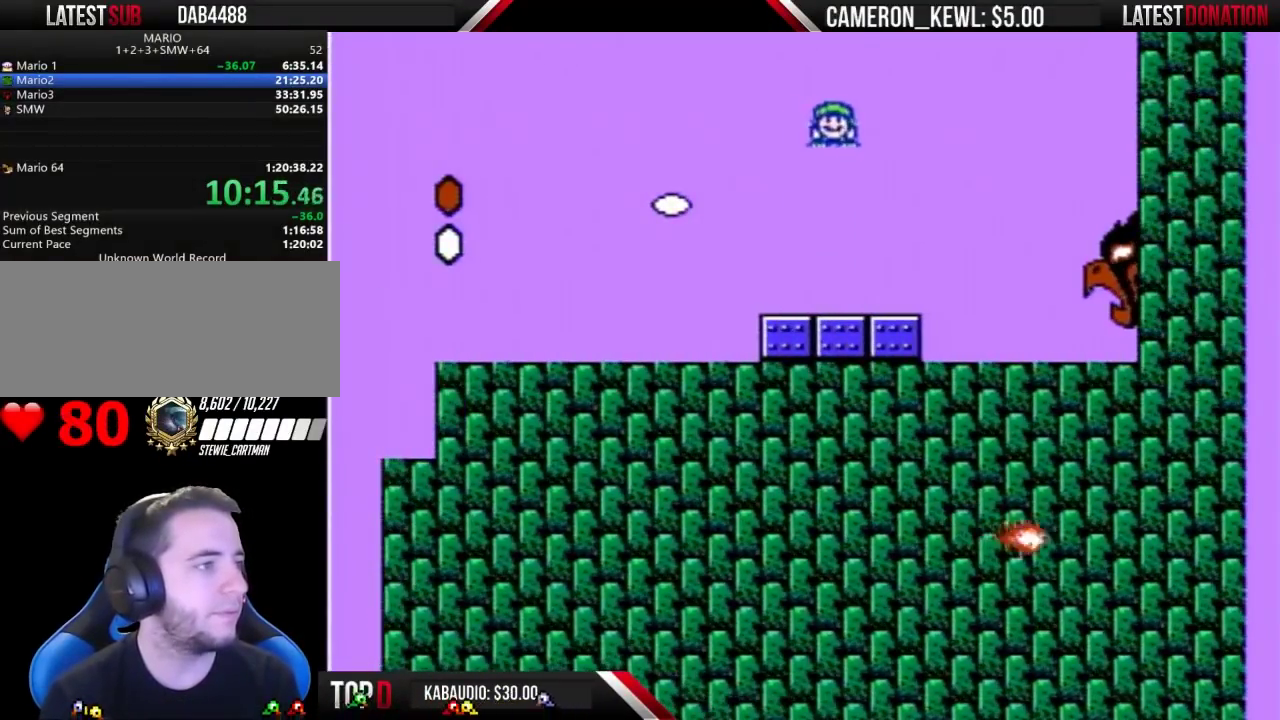
{"buttons": ["A", "B", "DPAD_RIGHT"], "events": []}
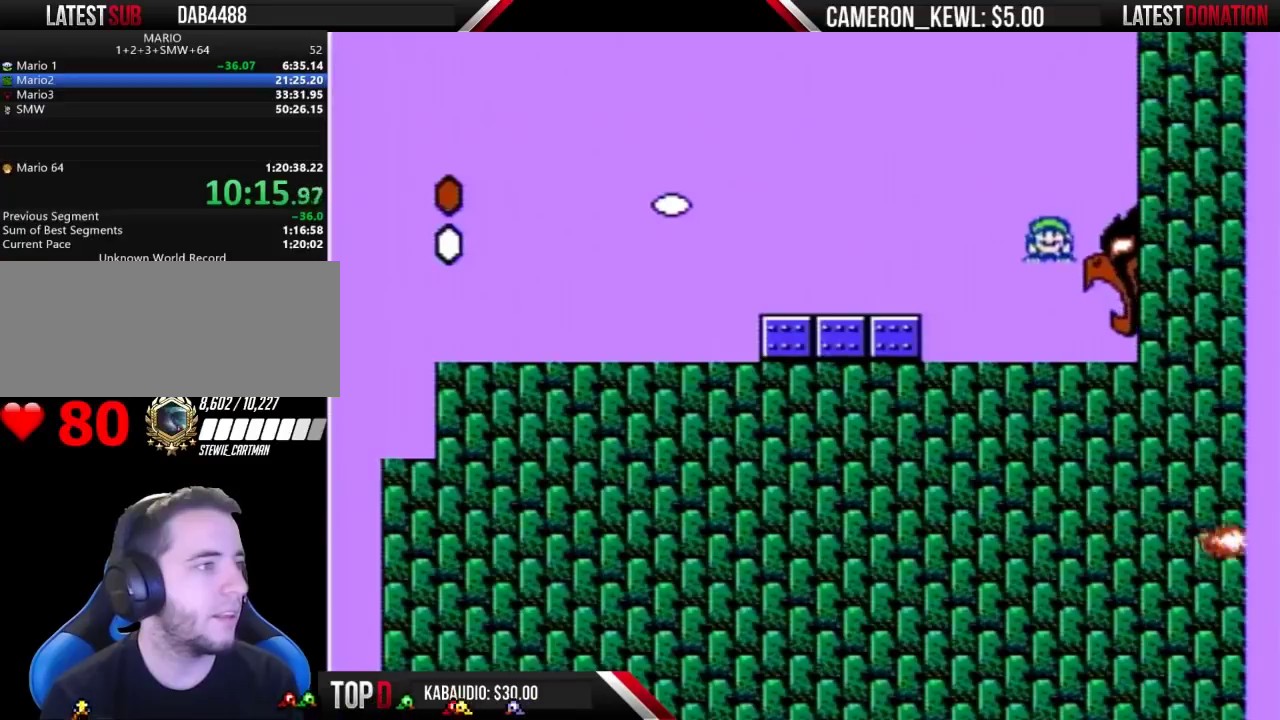
{"buttons": ["A", "B", "DPAD_RIGHT"], "events": []}
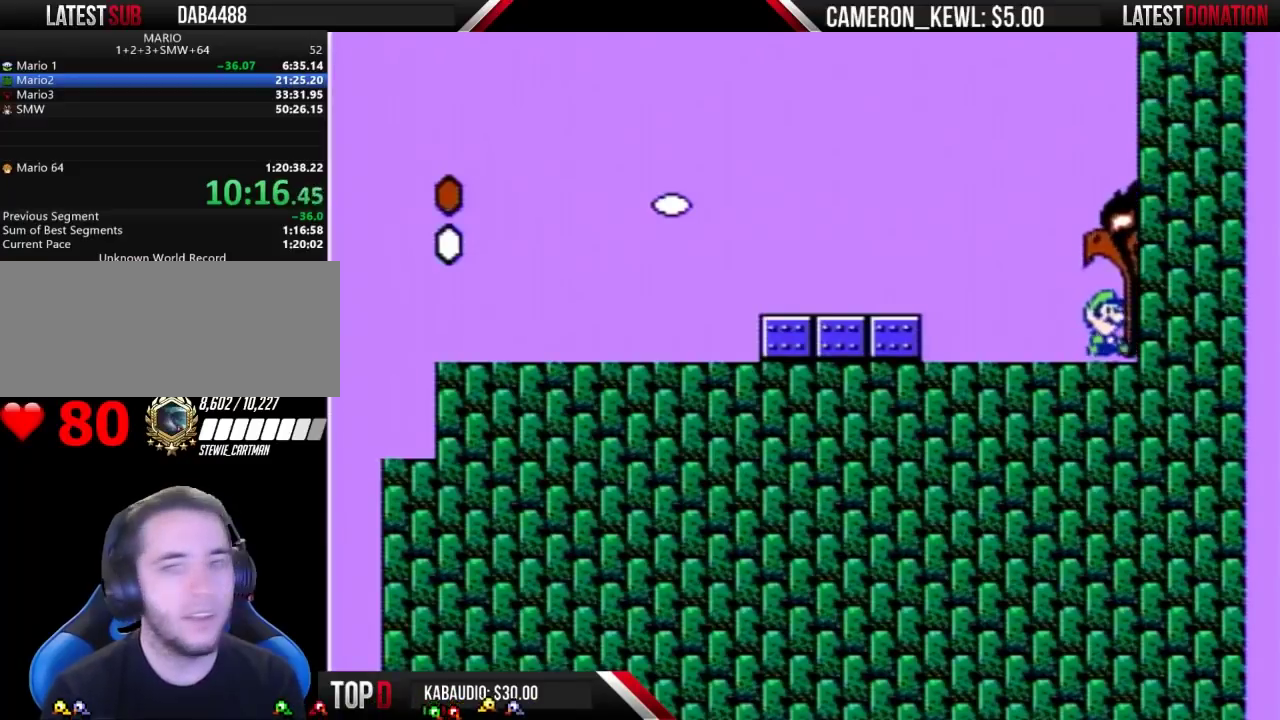
{"buttons": ["A", "B", "DPAD_RIGHT"], "events": []}
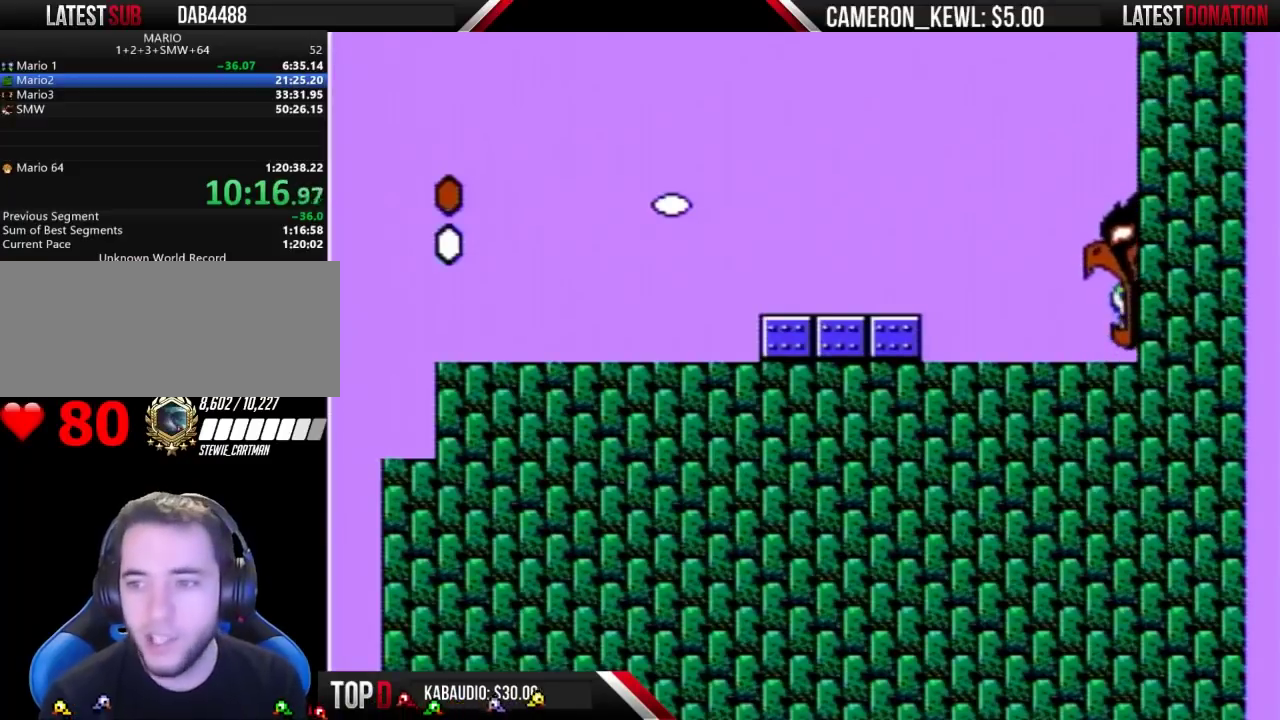
{"buttons": ["B"], "events": [[100, "A", "up"], [100, "B", "up"], [367, "B", "down"], [433, "DPAD_RIGHT", "up"]]}
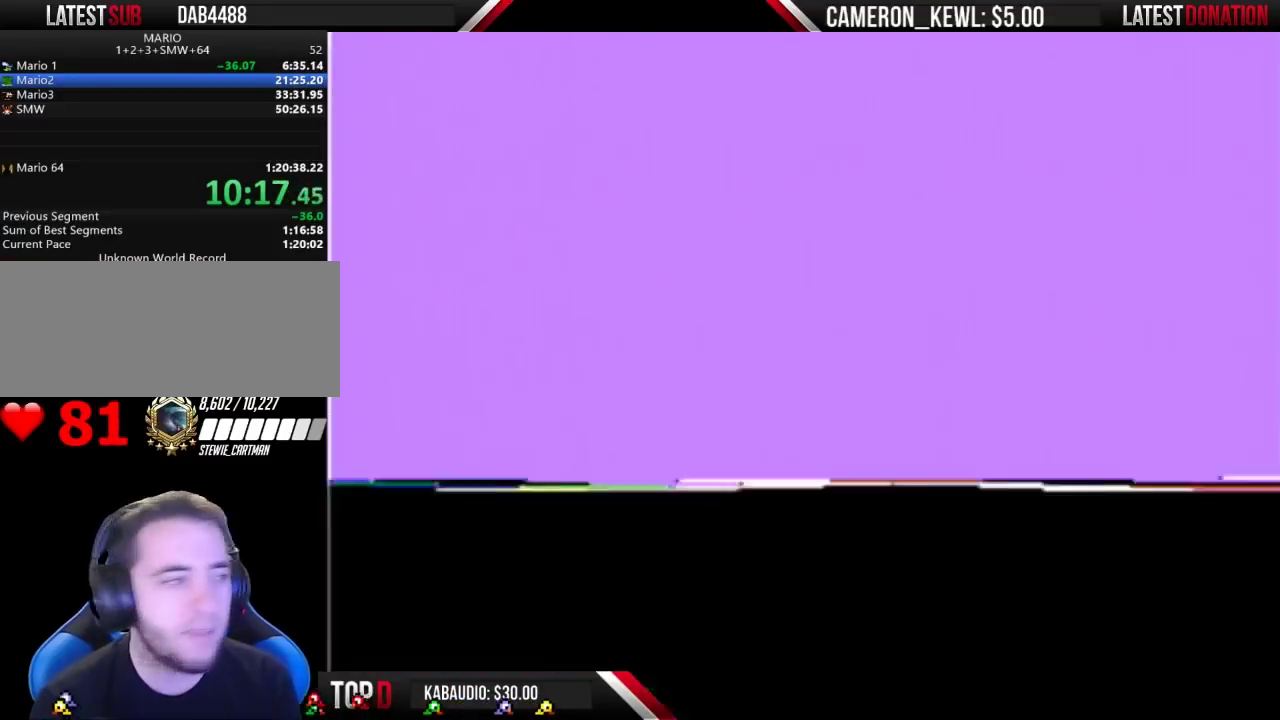
{"buttons": [], "events": [[500, "B", "up"]]}
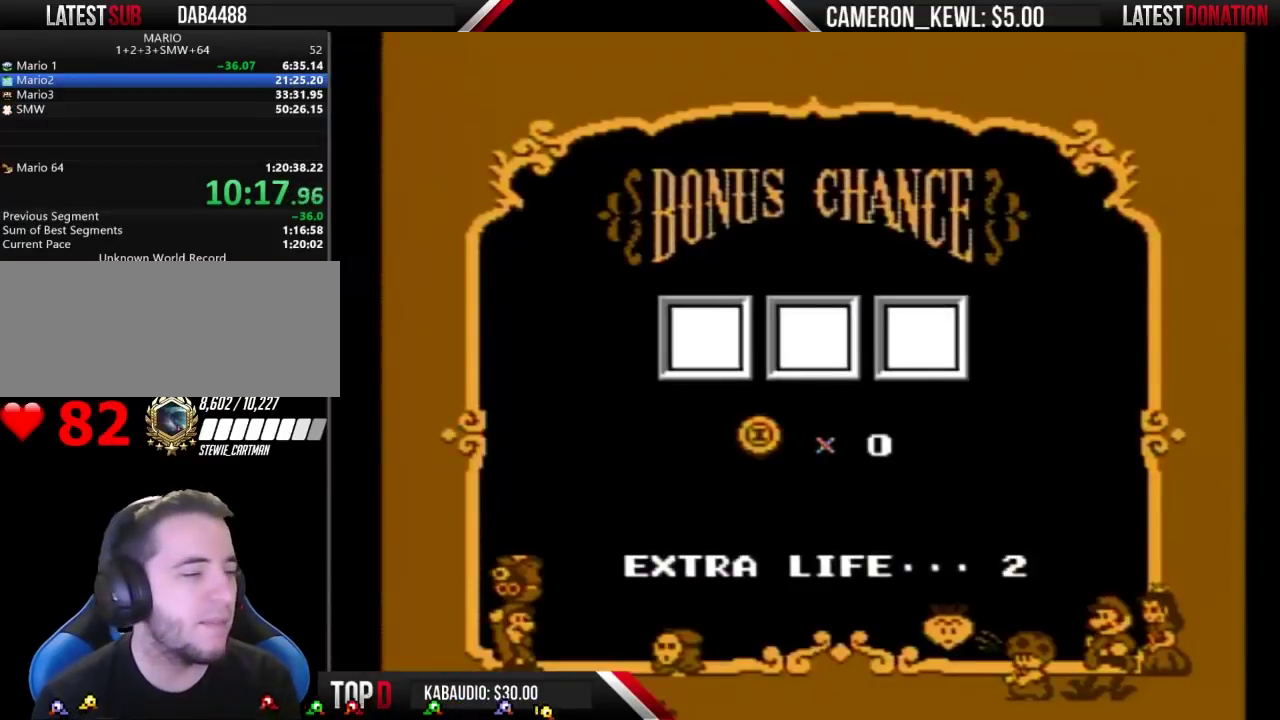
{"buttons": [], "events": [[267, "A", "down"], [333, "A", "up"]]}
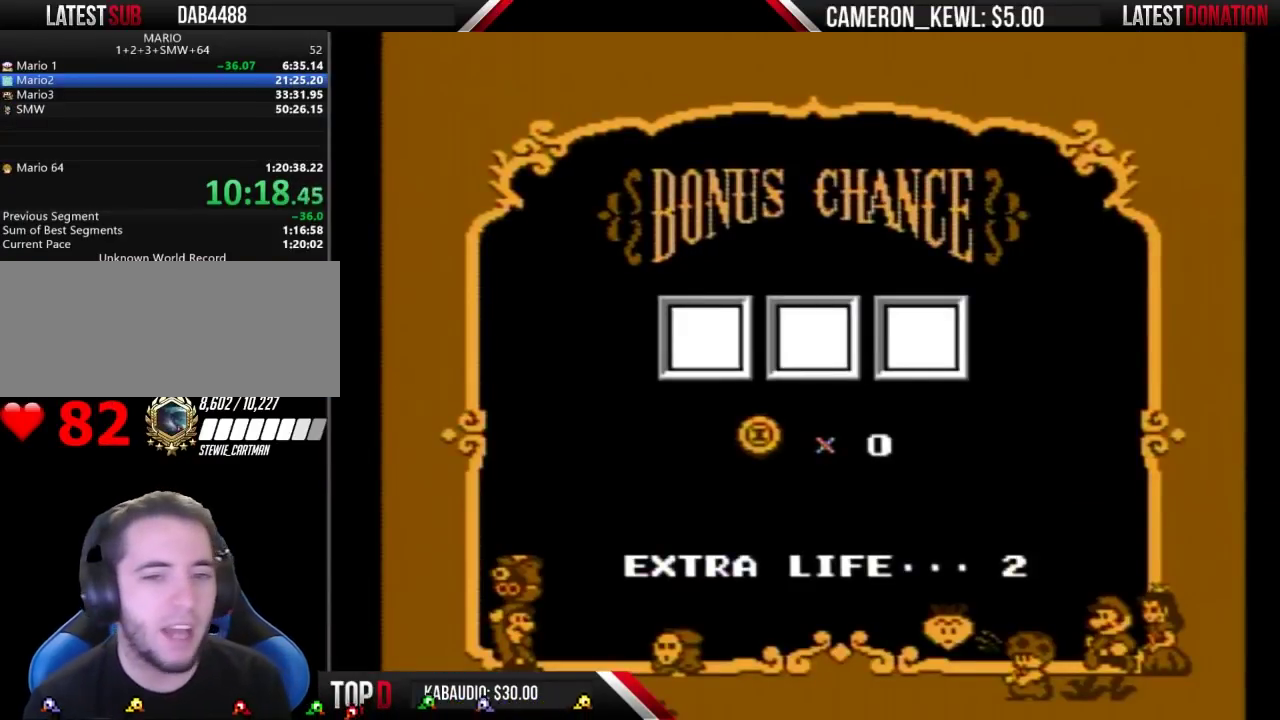
{"buttons": ["A"], "events": [[500, "A", "down"]]}
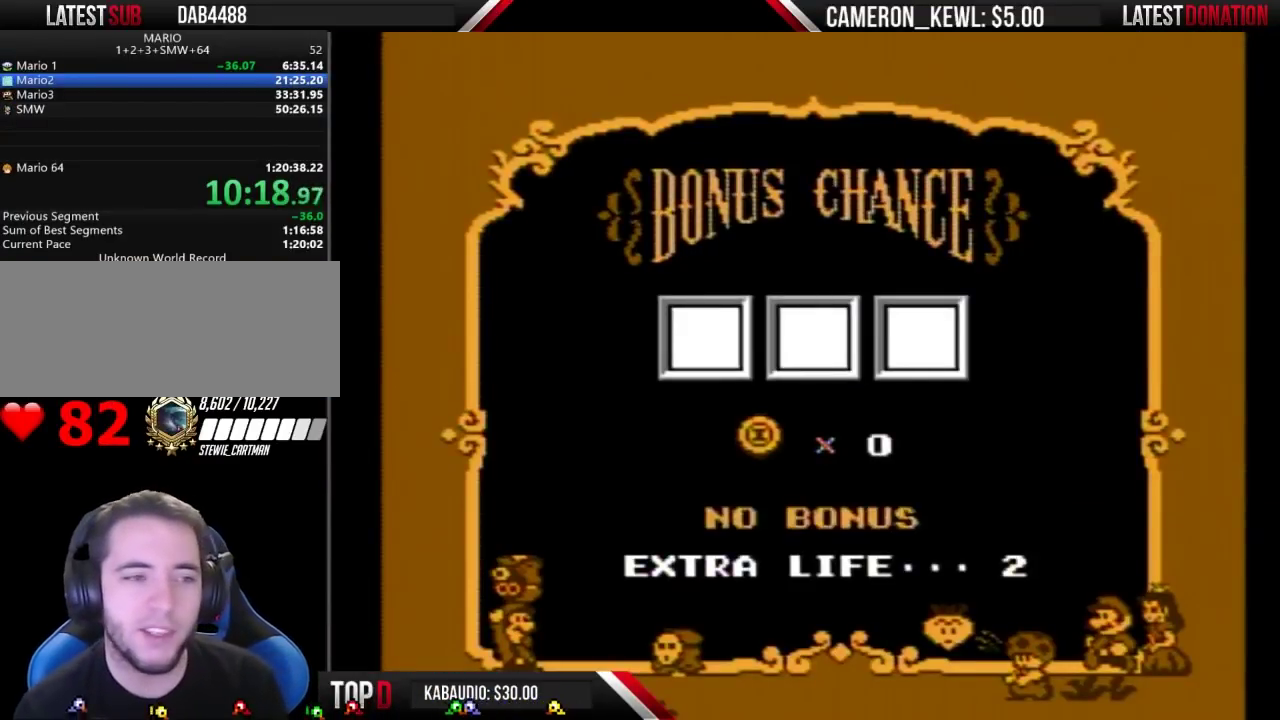
{"buttons": ["A"], "events": [[200, "A", "up"], [433, "A", "down"]]}
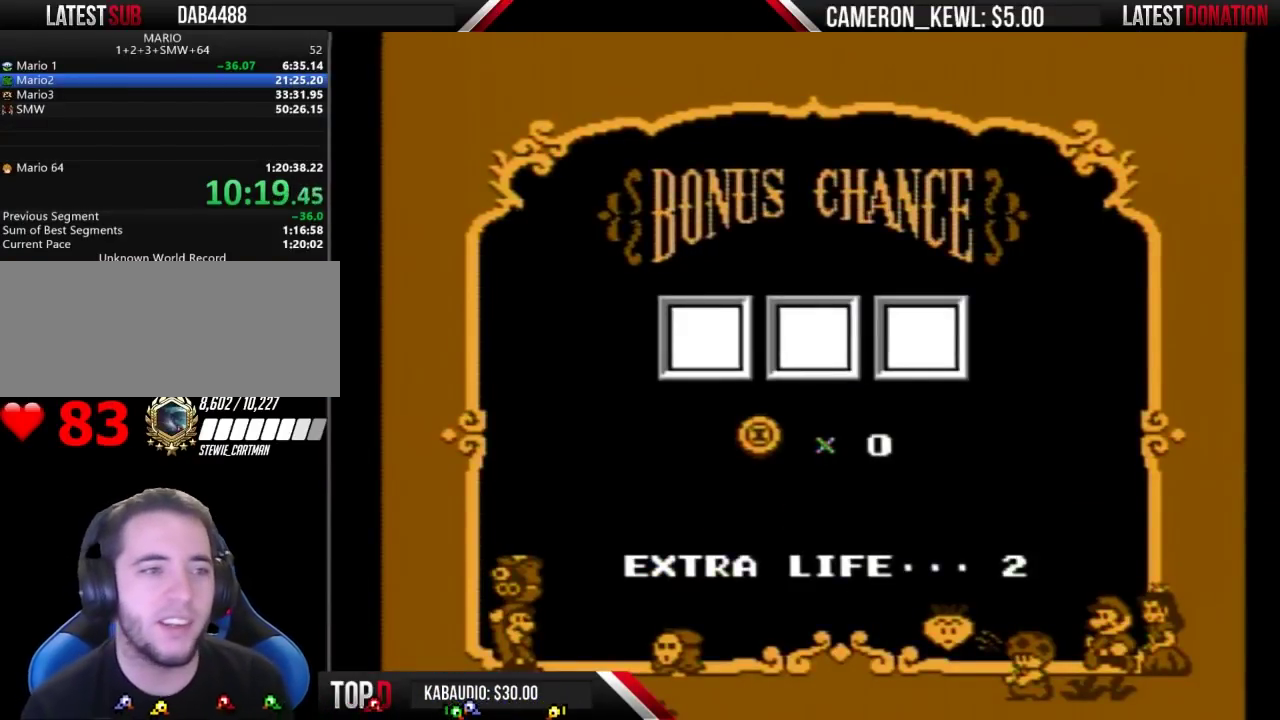
{"buttons": [], "events": [[167, "A", "up"]]}
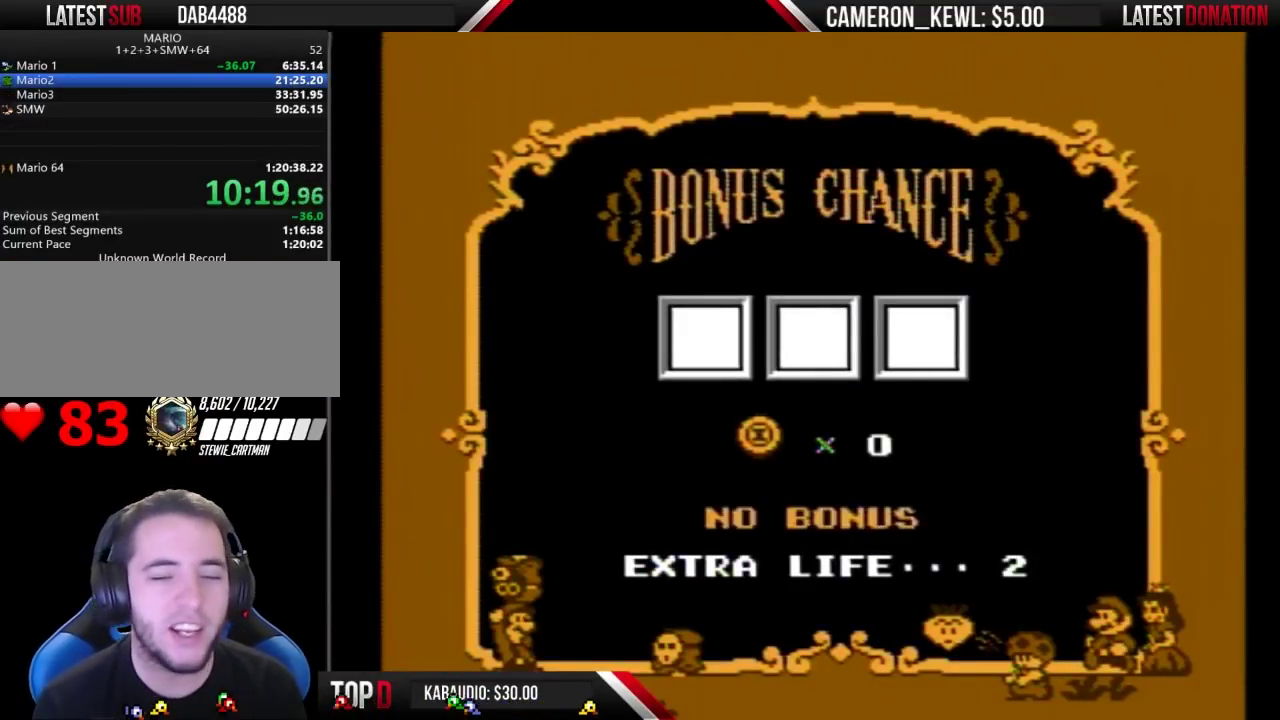
{"buttons": [], "events": []}
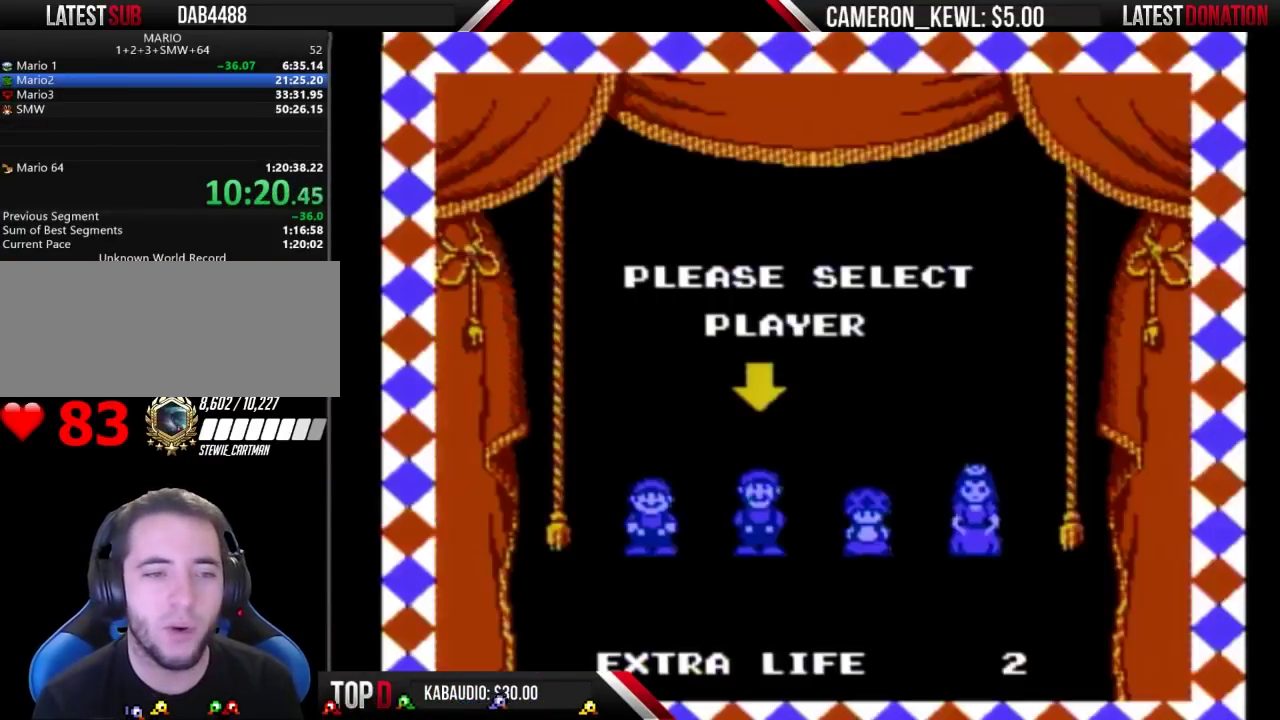
{"buttons": [], "events": []}
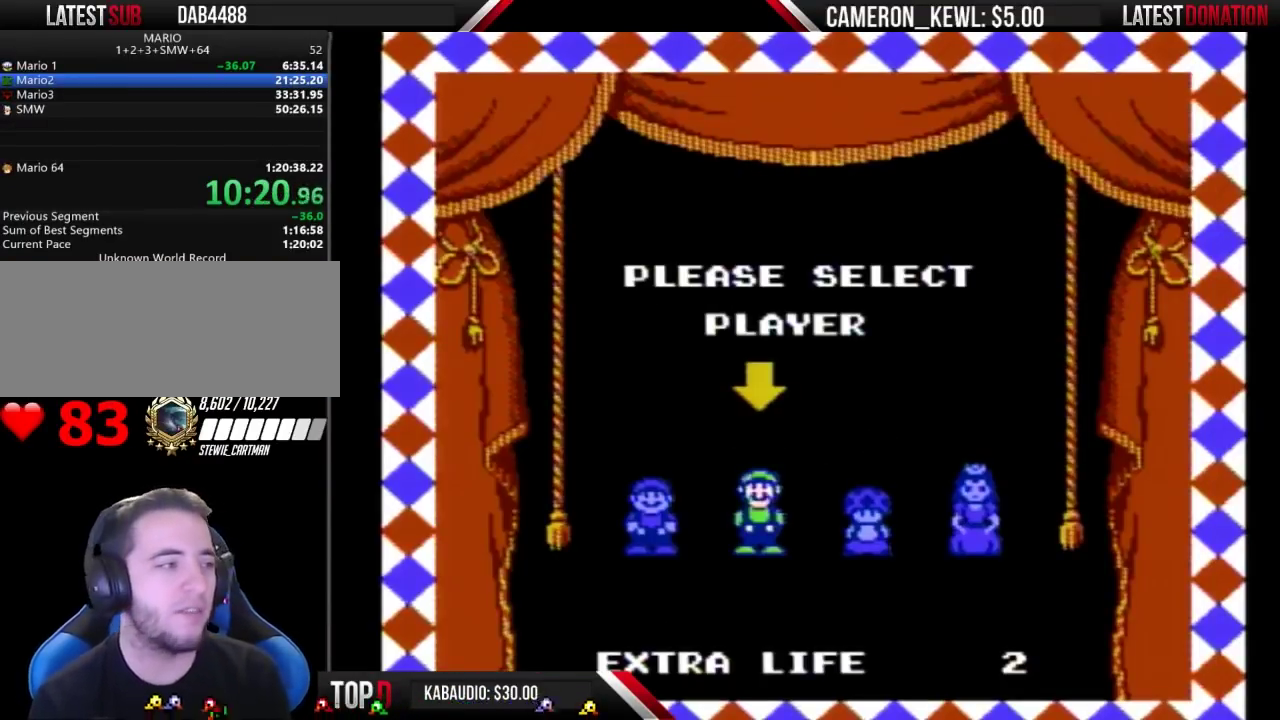
{"buttons": [], "events": [[133, "A", "down"], [333, "A", "up"], [400, "A", "down"], [500, "A", "up"]]}
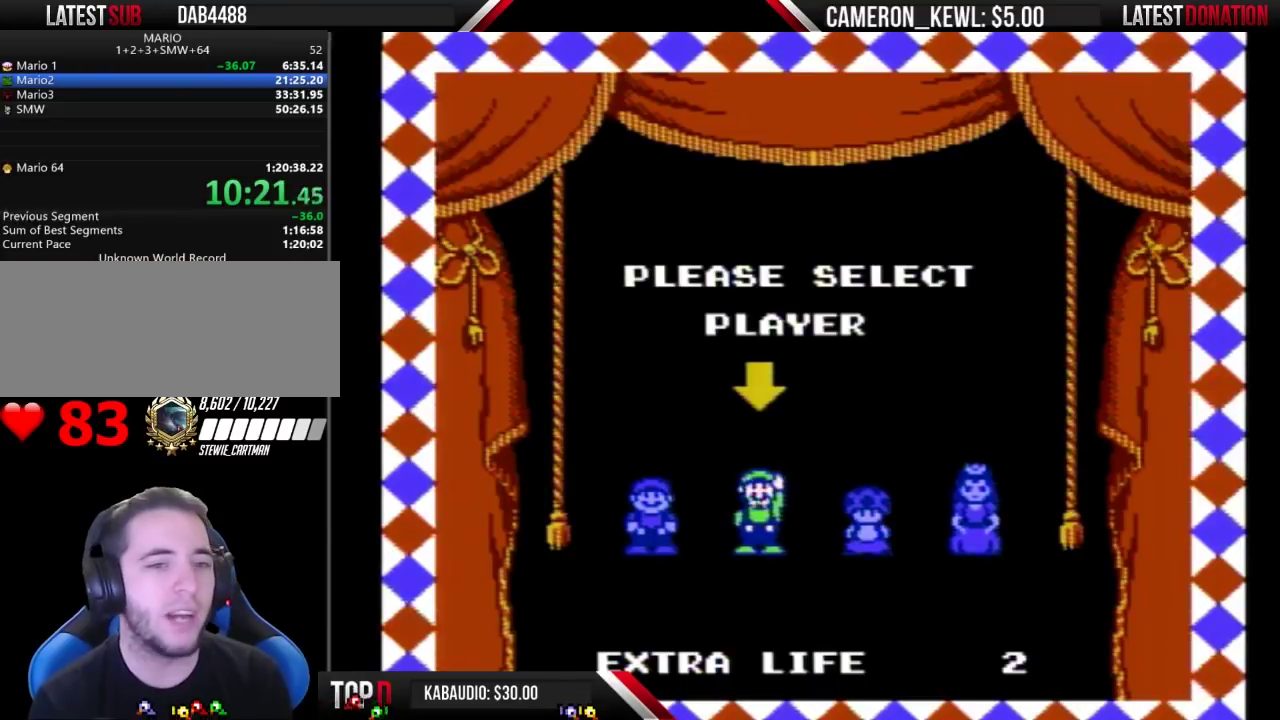
{"buttons": [], "events": []}
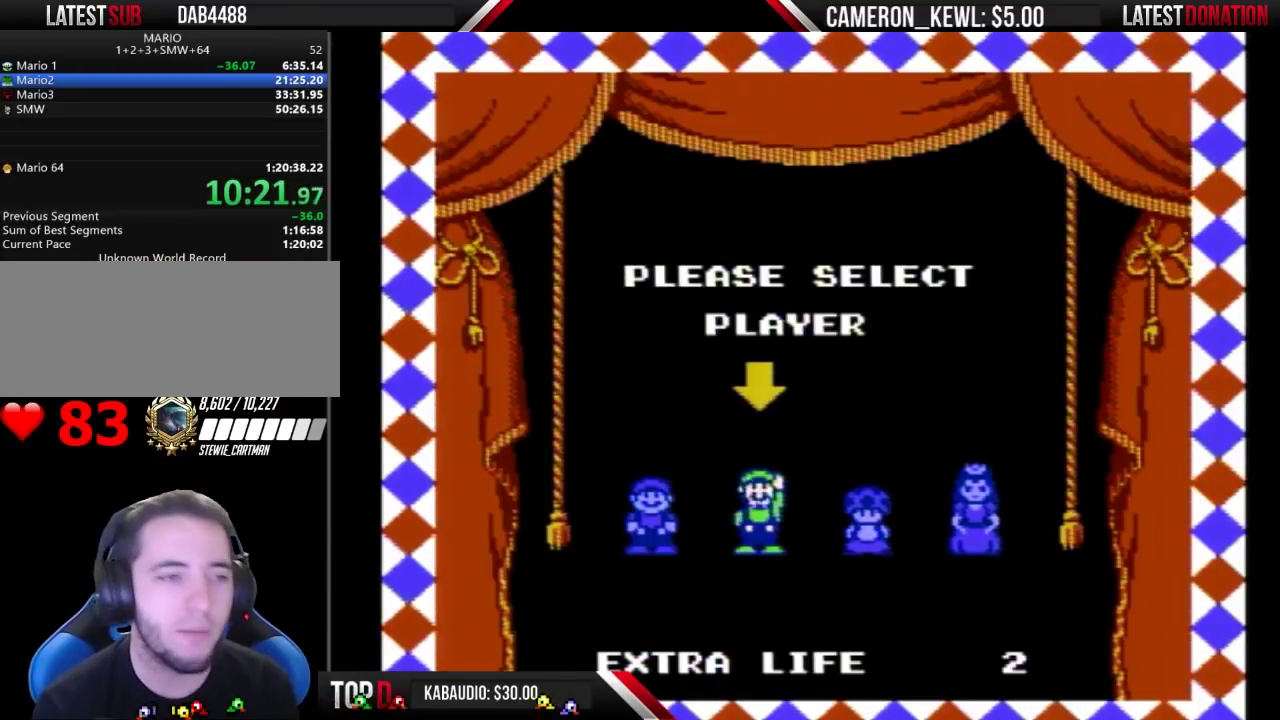
{"buttons": [], "events": []}
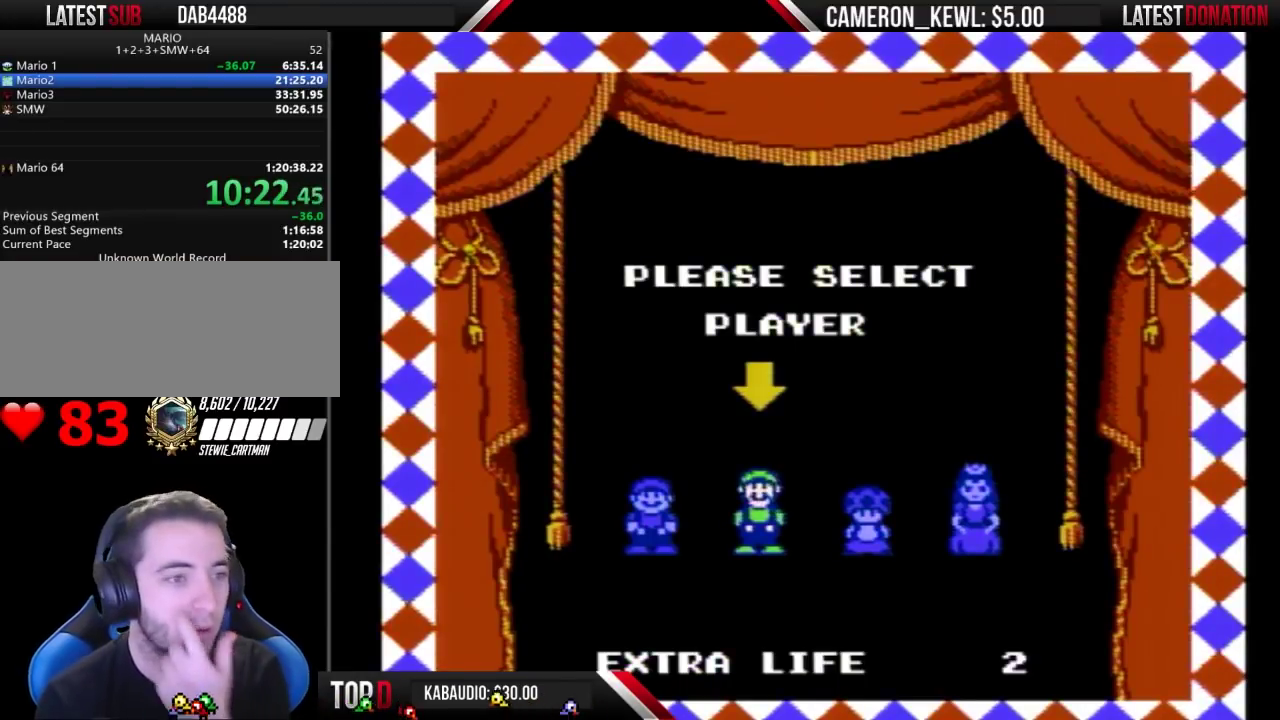
{"buttons": [], "events": []}
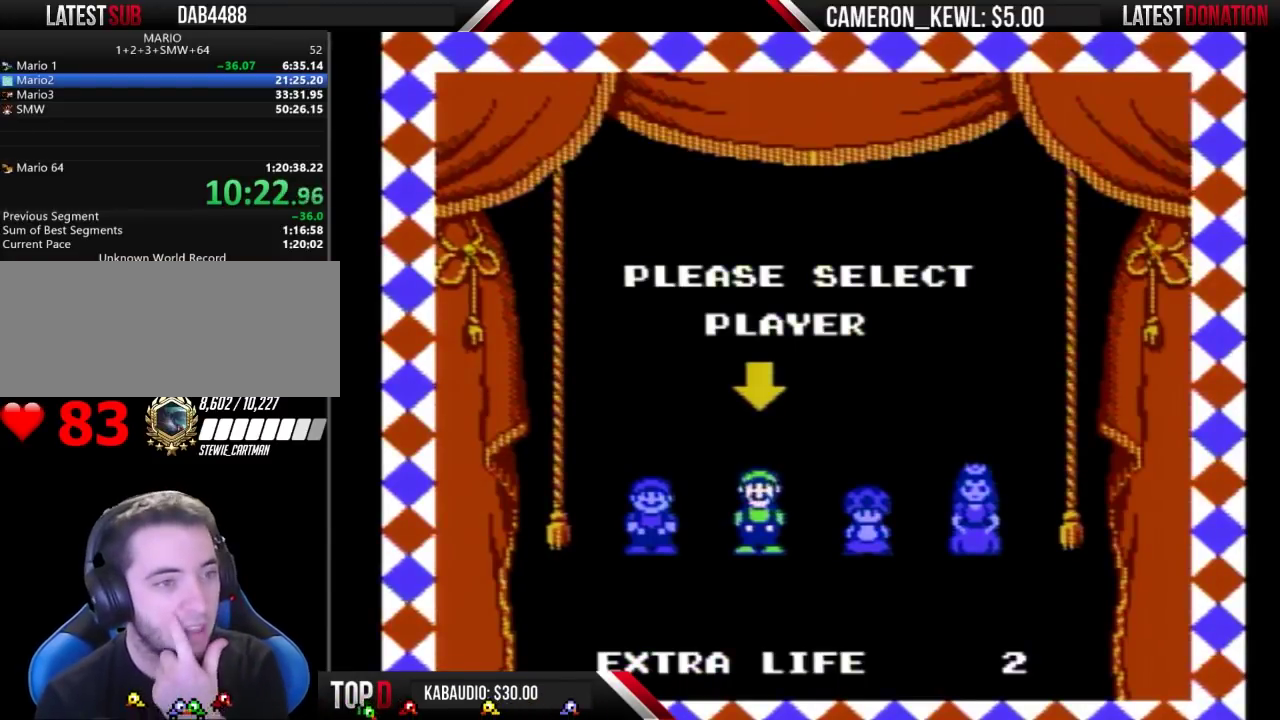
{"buttons": [], "events": []}
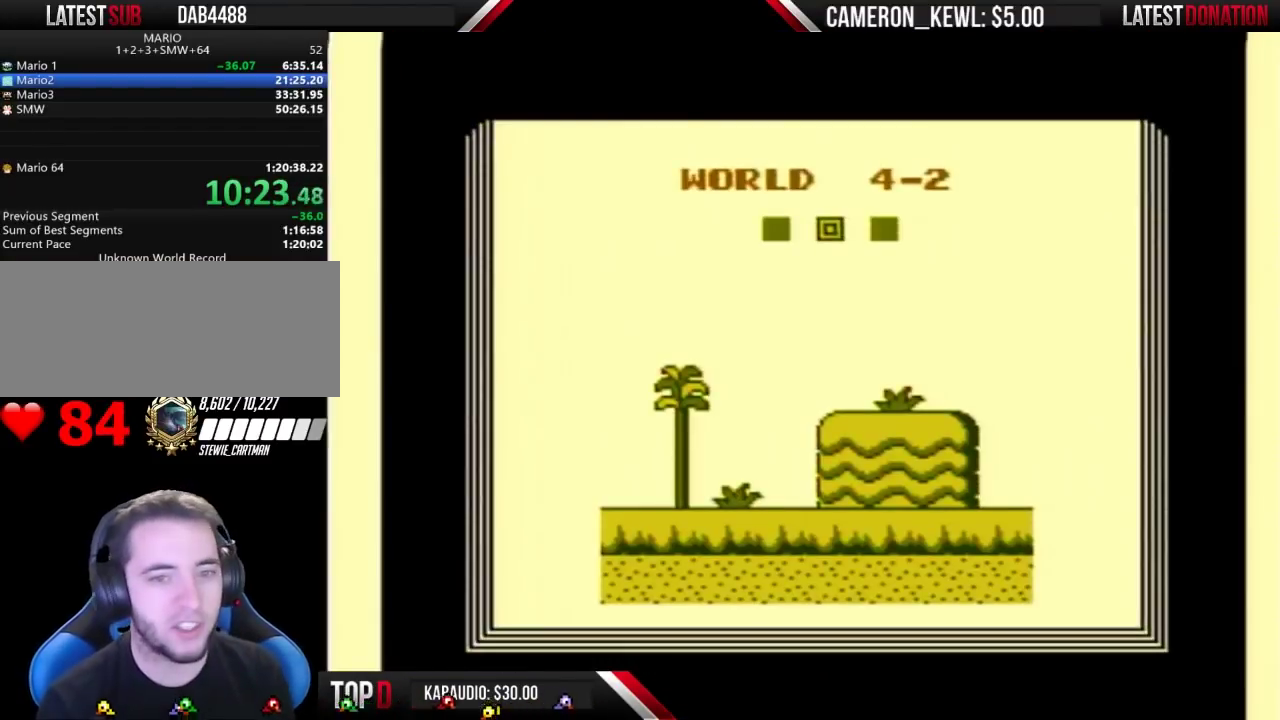
{"buttons": [], "events": []}
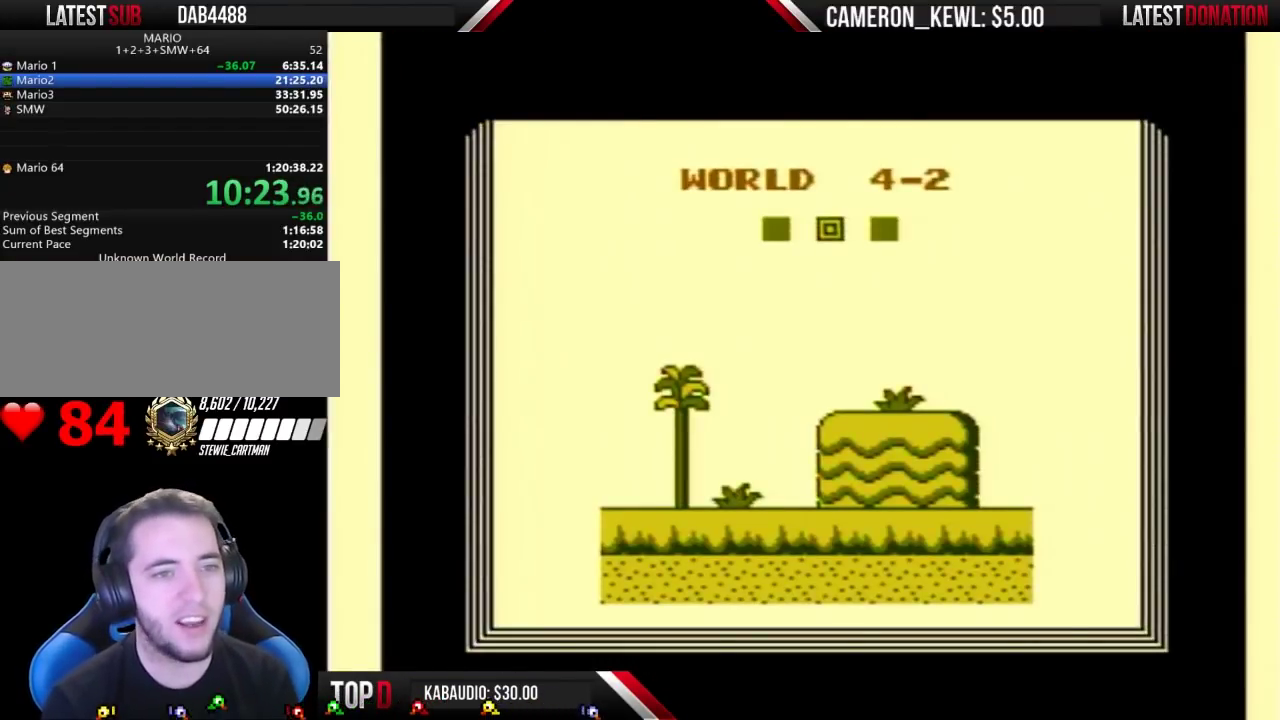
{"buttons": ["B"], "events": [[267, "B", "down"]]}
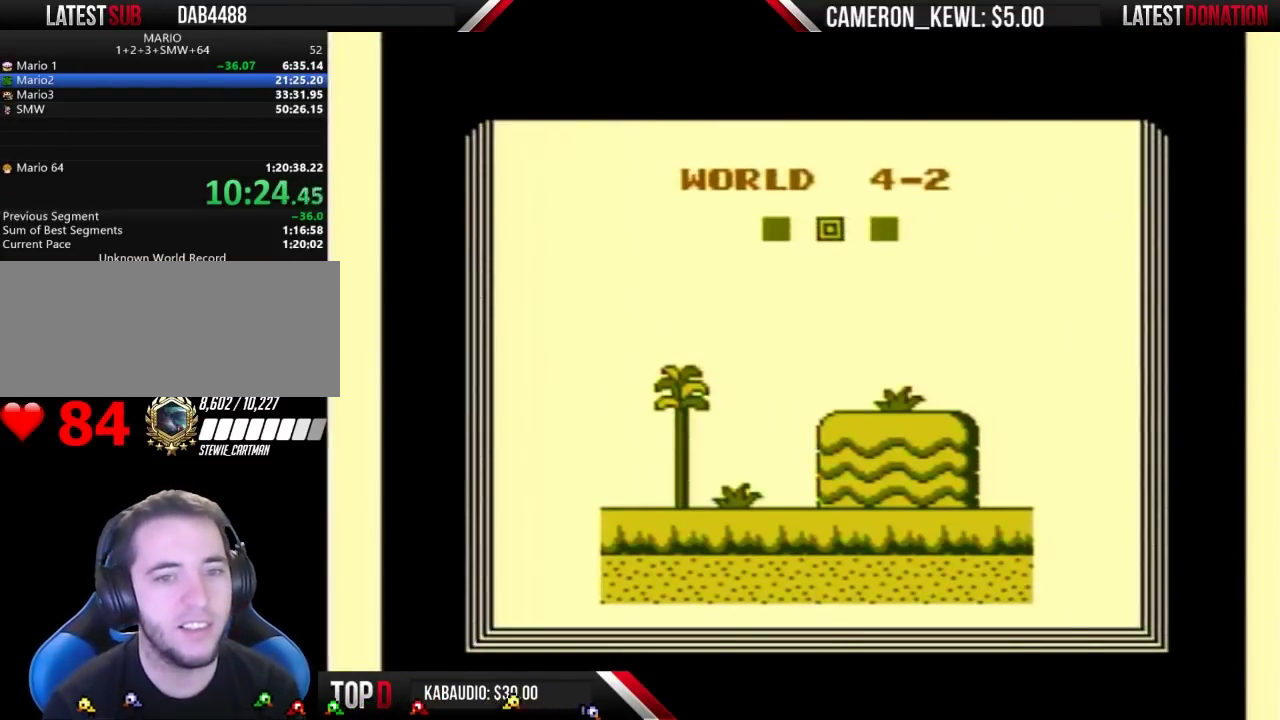
{"buttons": ["B"], "events": []}